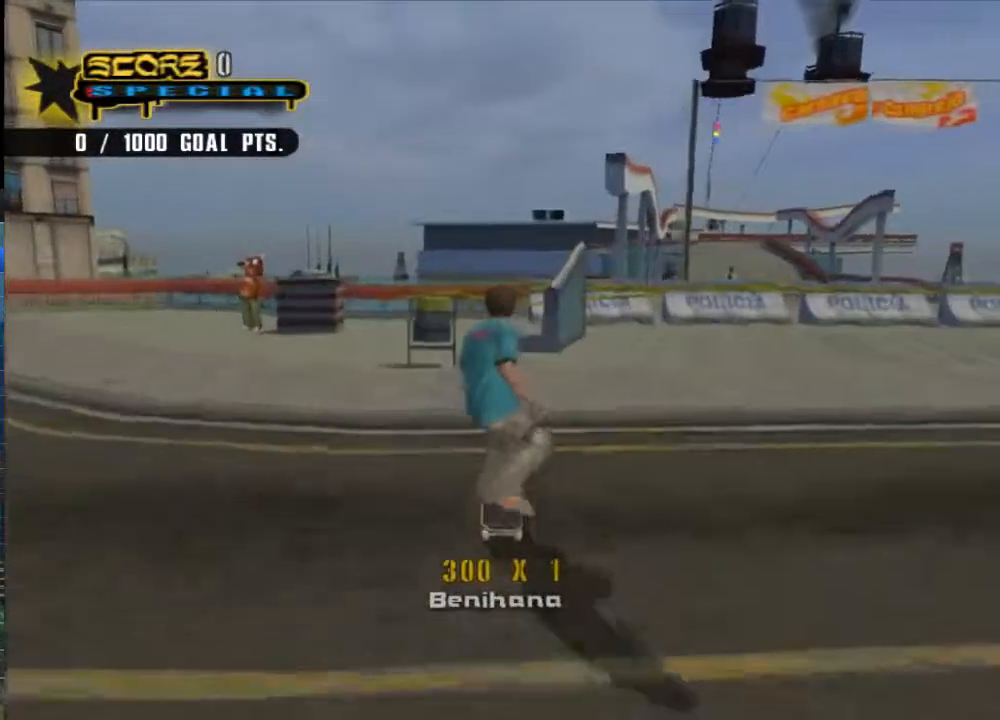
Gameplay with a controller (Xbox layout); each line is a JSON object with the inputs held at the frame after it. "events" lists button and stick changes between this image and that frame as [ms after this image, input, new state], when the widget could be followed in between.
{"buttons": [], "left_stick": "down", "right_stick": "center", "events": [[50, "left_stick", "left"], [117, "left_stick", "center"], [317, "Y", "down"], [350, "A", "up"], [417, "Y", "up"], [417, "left_stick", "down"]]}
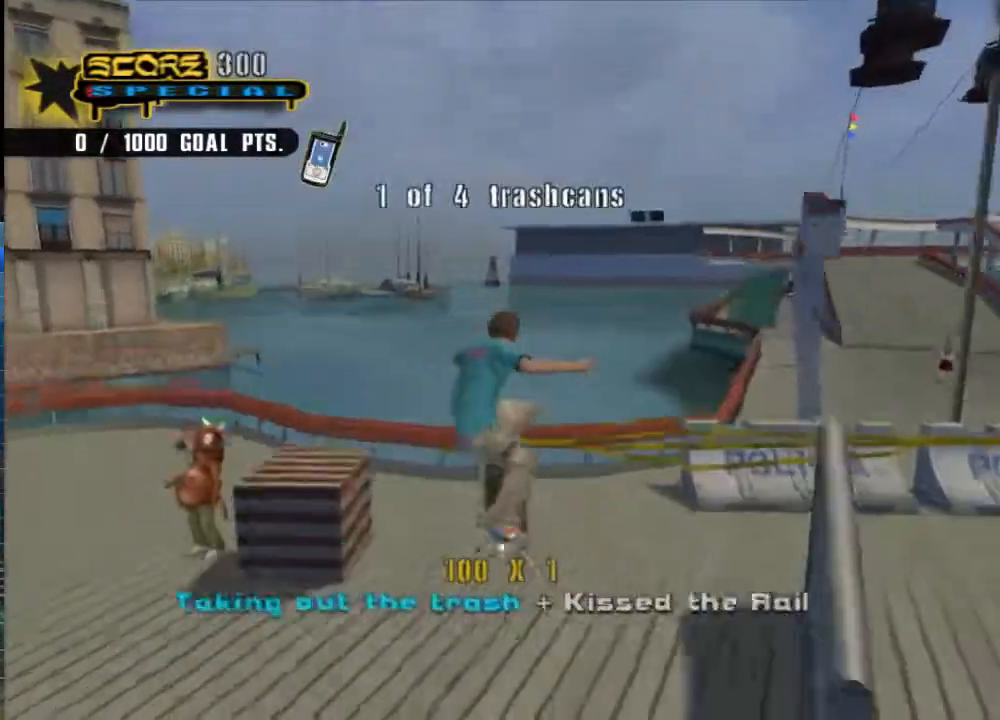
{"buttons": [], "left_stick": "left", "right_stick": "right", "events": [[83, "DPAD_RIGHT", "down"], [150, "DPAD_RIGHT", "up"], [217, "right_stick", "right"], [317, "left_stick", "down-left"], [417, "left_stick", "left"]]}
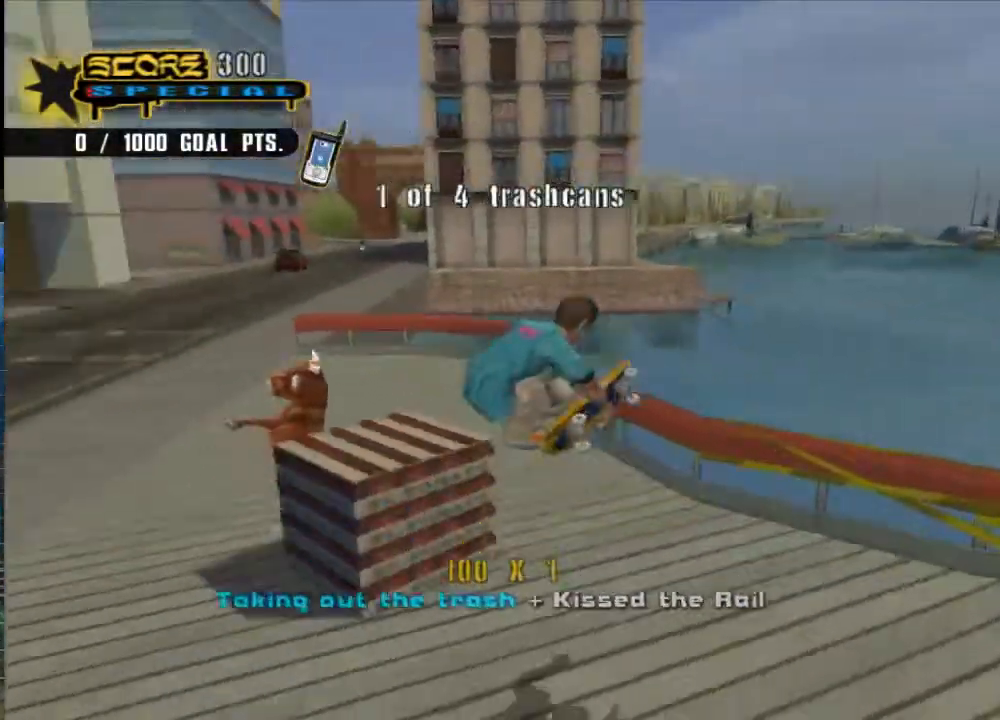
{"buttons": [], "left_stick": "down", "right_stick": "center", "events": [[150, "right_stick", "center"], [217, "left_stick", "center"], [283, "DPAD_RIGHT", "down"], [350, "DPAD_RIGHT", "up"], [383, "left_stick", "down"]]}
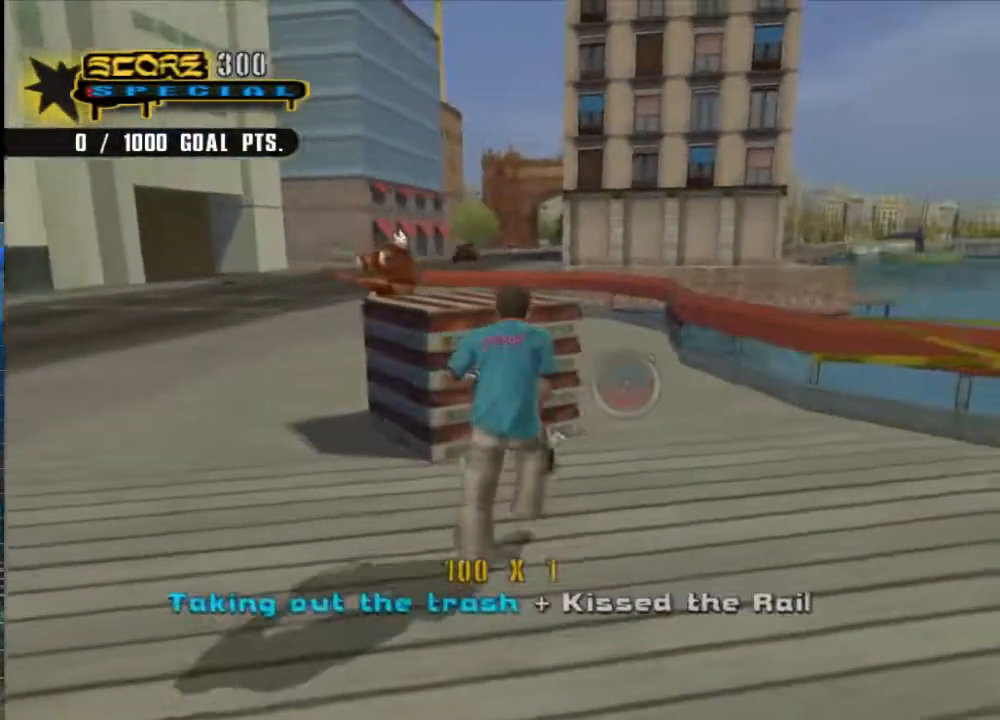
{"buttons": [], "left_stick": "down-left", "right_stick": "center", "events": [[133, "left_stick", "down-left"]]}
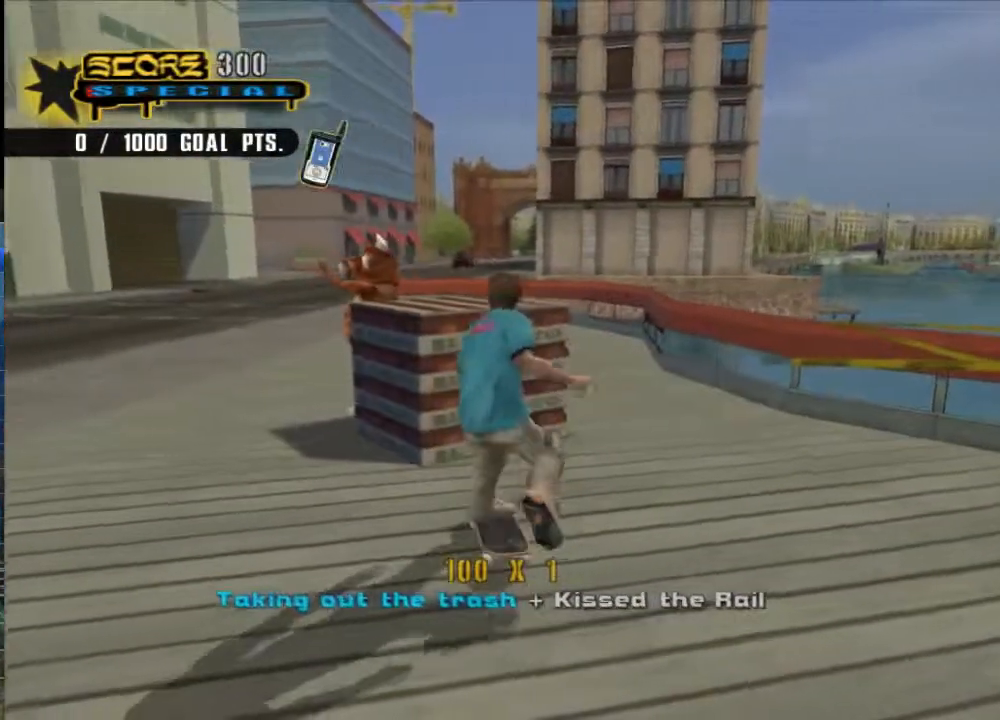
{"buttons": [], "left_stick": "center", "right_stick": "center", "events": [[67, "left_stick", "left"], [267, "left_stick", "center"], [367, "left_stick", "up-right"], [433, "left_stick", "center"]]}
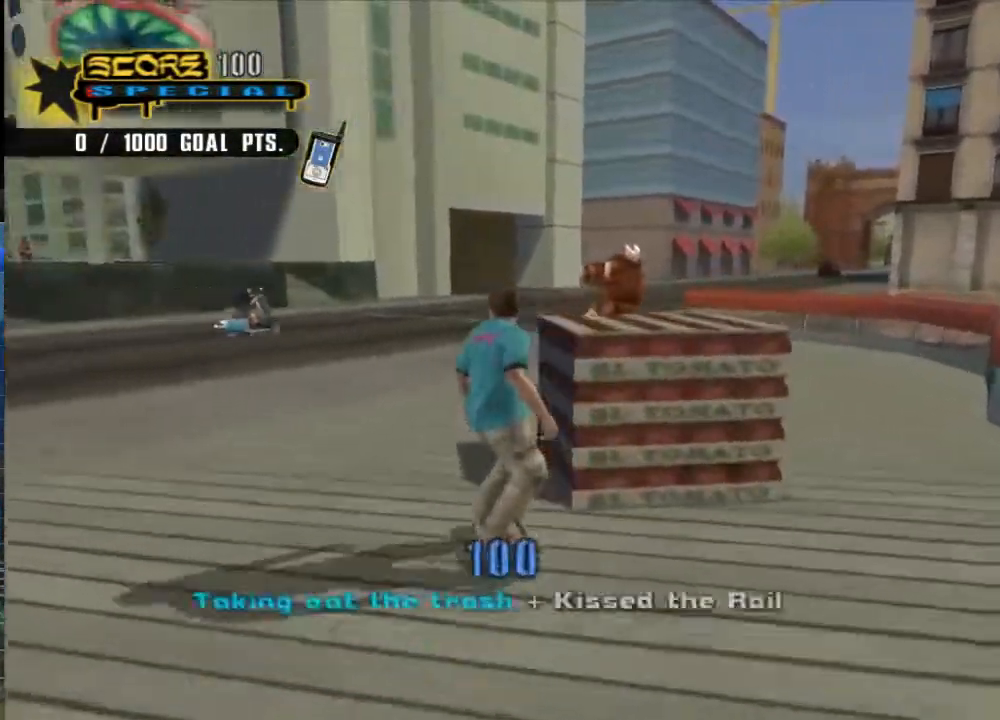
{"buttons": ["A"], "left_stick": "center", "right_stick": "center", "events": [[200, "B", "down"], [267, "left_stick", "down-left"], [300, "B", "up"], [400, "A", "down"], [467, "left_stick", "center"]]}
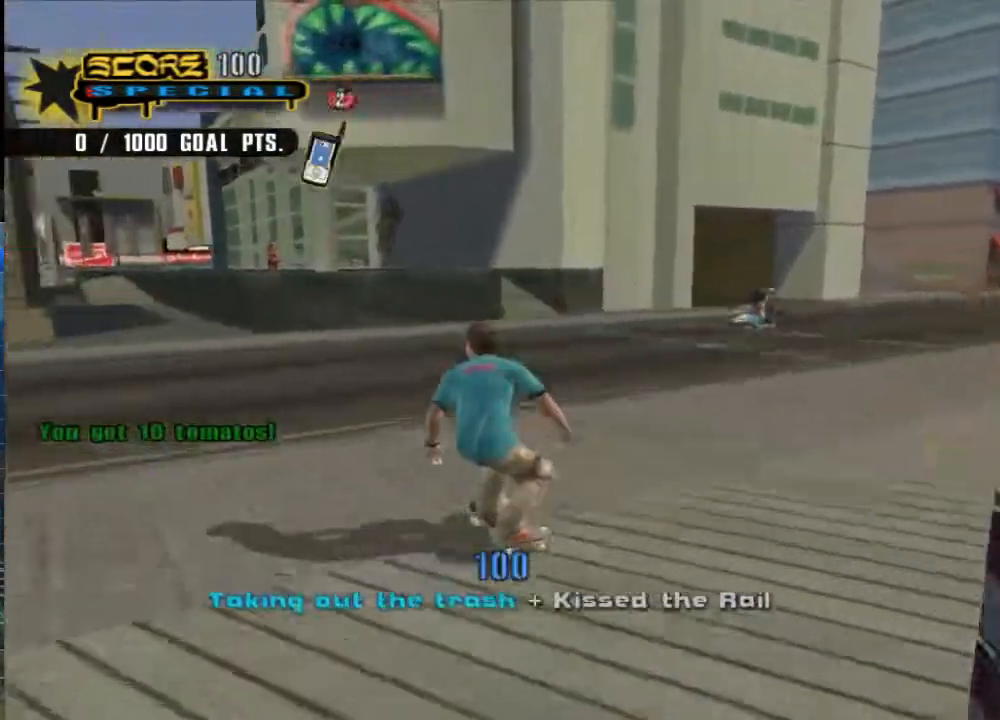
{"buttons": ["A"], "left_stick": "center", "right_stick": "center", "events": [[167, "left_stick", "up-left"], [317, "left_stick", "center"]]}
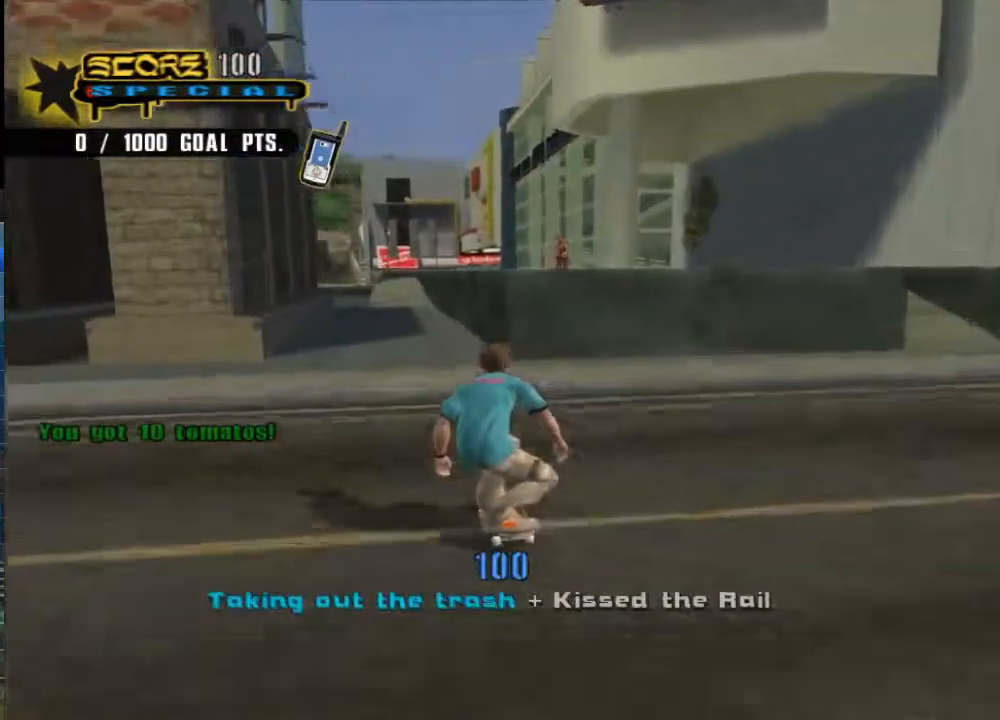
{"buttons": ["A"], "left_stick": "up", "right_stick": "center", "events": [[50, "left_stick", "up"], [217, "left_stick", "center"], [317, "left_stick", "up"], [417, "left_stick", "center"], [483, "left_stick", "up"]]}
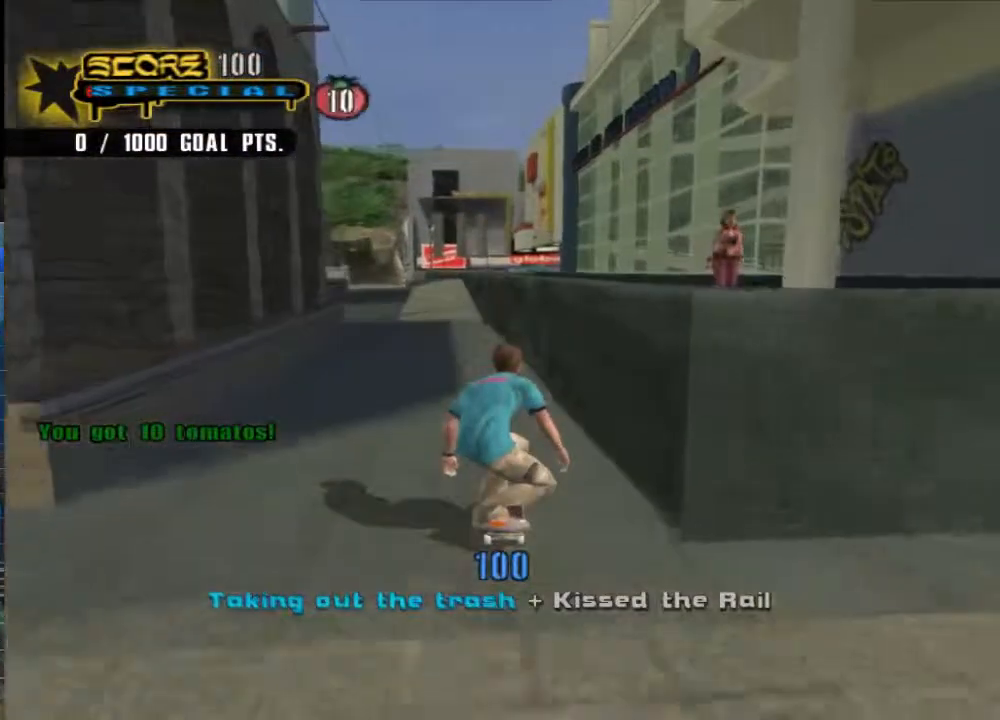
{"buttons": ["A"], "left_stick": "center", "right_stick": "center", "events": [[50, "left_stick", "up-right"], [150, "left_stick", "center"], [183, "A", "up"], [250, "Y", "down"], [350, "Y", "up"], [450, "A", "down"]]}
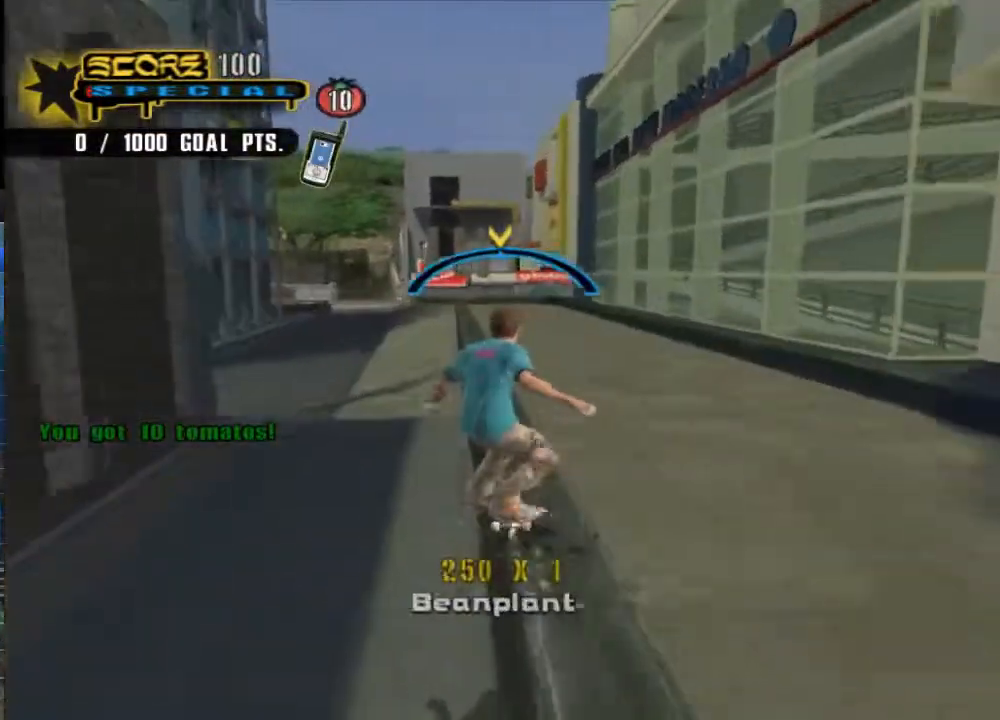
{"buttons": [], "left_stick": "center", "right_stick": "center", "events": [[83, "left_stick", "left"], [150, "A", "up"], [317, "left_stick", "center"]]}
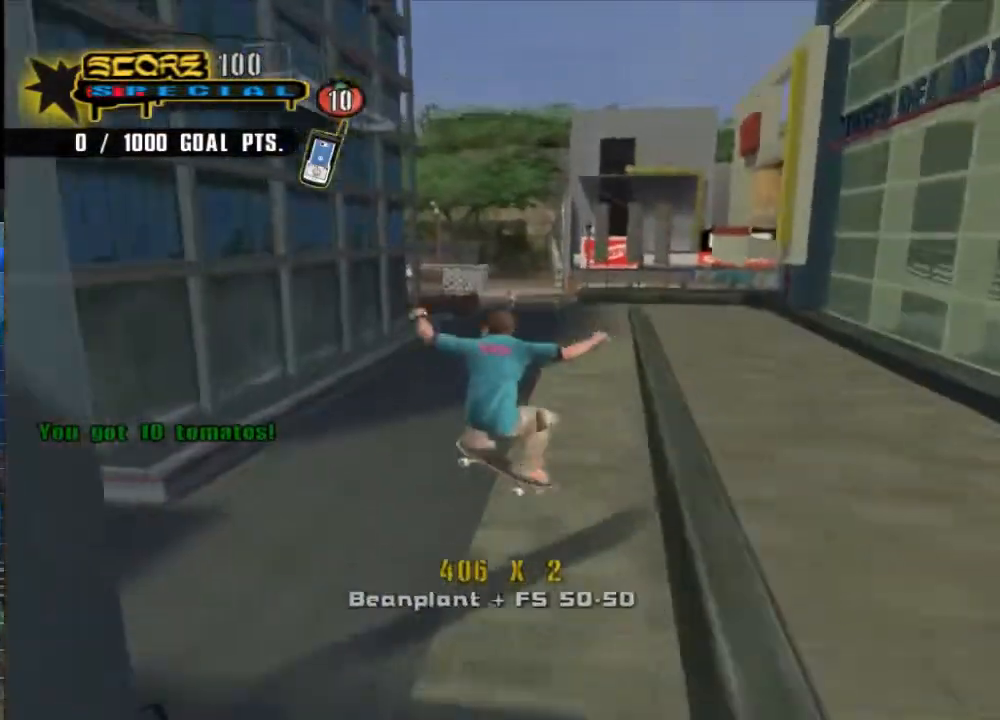
{"buttons": ["A"], "left_stick": "right", "right_stick": "center", "events": [[67, "left_stick", "right"], [267, "left_stick", "center"], [300, "A", "down"], [500, "left_stick", "right"]]}
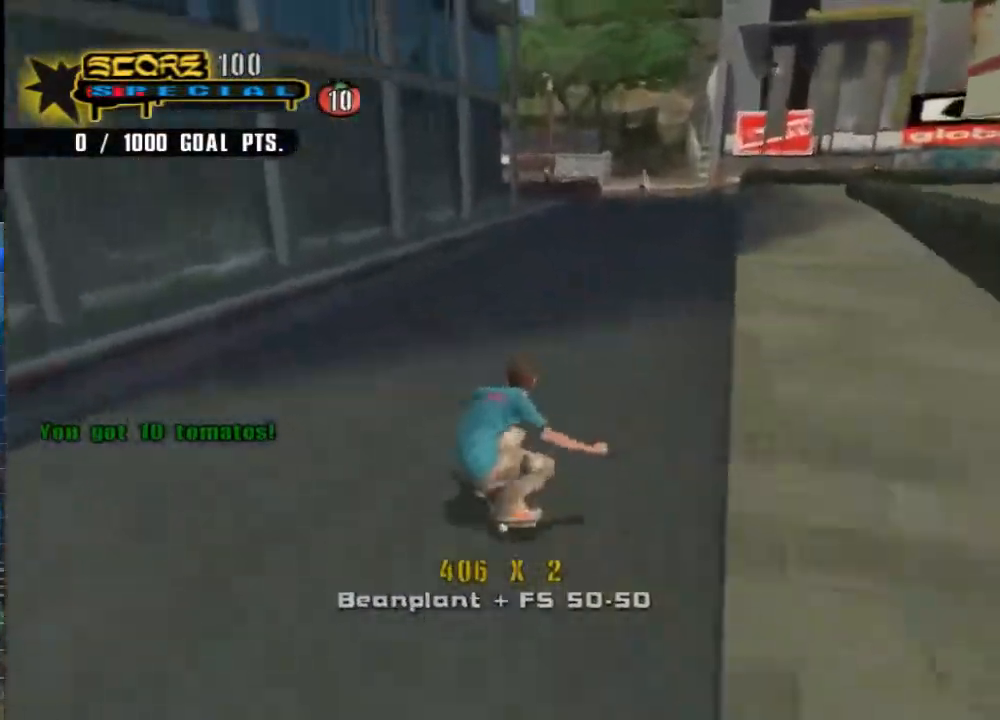
{"buttons": ["A"], "left_stick": "right", "right_stick": "center", "events": [[300, "left_stick", "center"], [333, "X", "down"], [400, "X", "up"], [467, "left_stick", "right"]]}
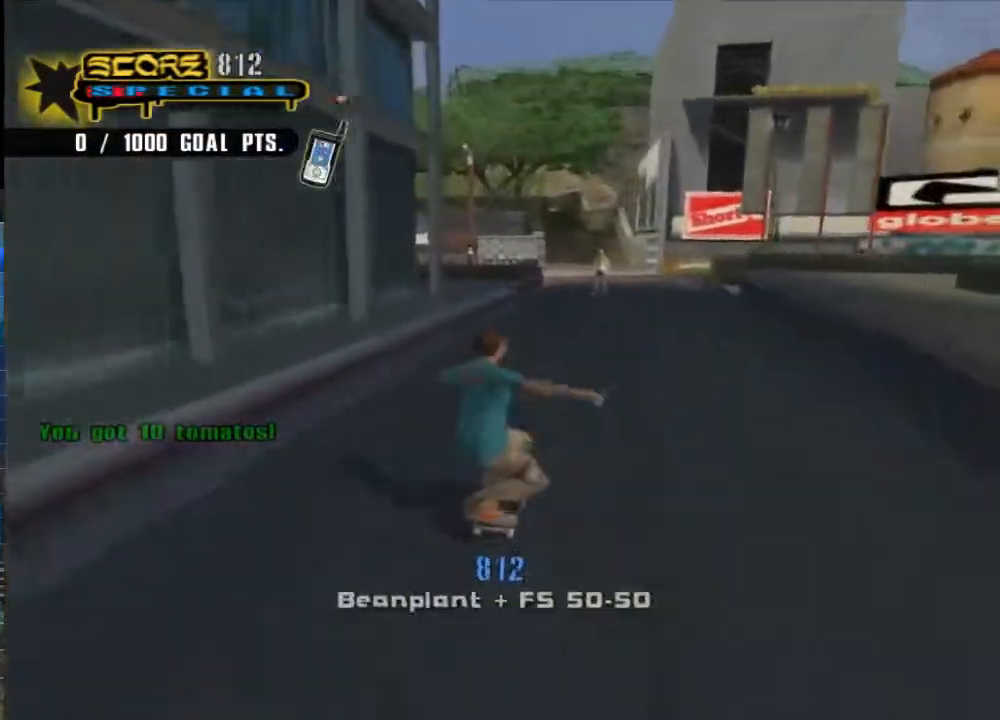
{"buttons": ["A"], "left_stick": "right", "right_stick": "center", "events": [[33, "left_stick", "center"], [500, "left_stick", "right"]]}
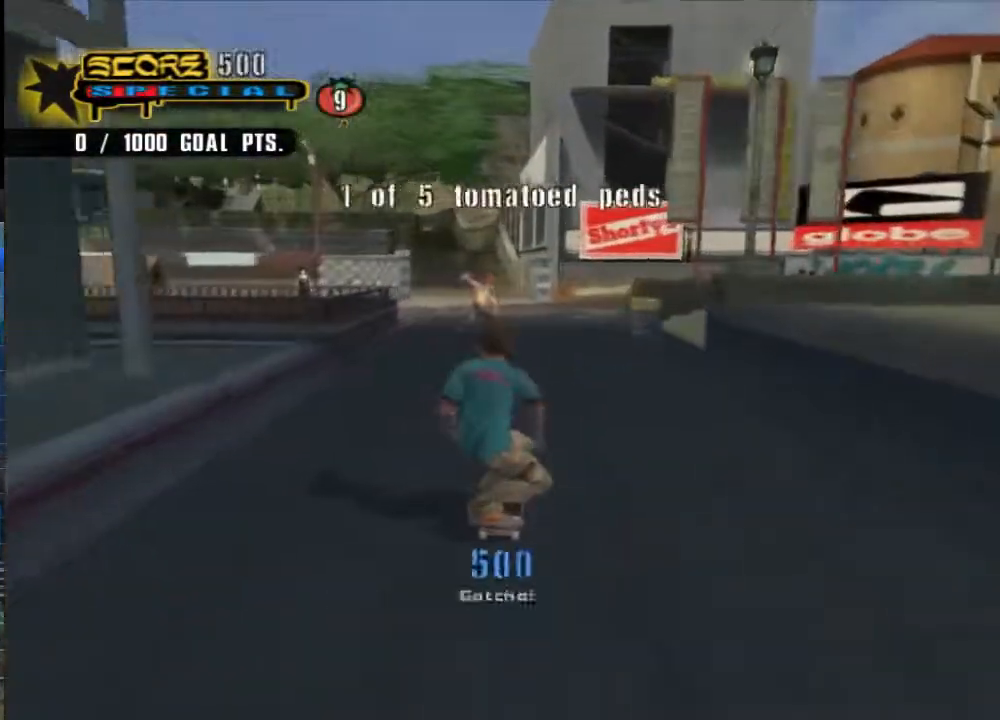
{"buttons": ["Y"], "left_stick": "center", "right_stick": "center", "events": [[117, "left_stick", "center"], [300, "left_stick", "right"], [383, "A", "up"], [417, "left_stick", "center"], [450, "Y", "down"]]}
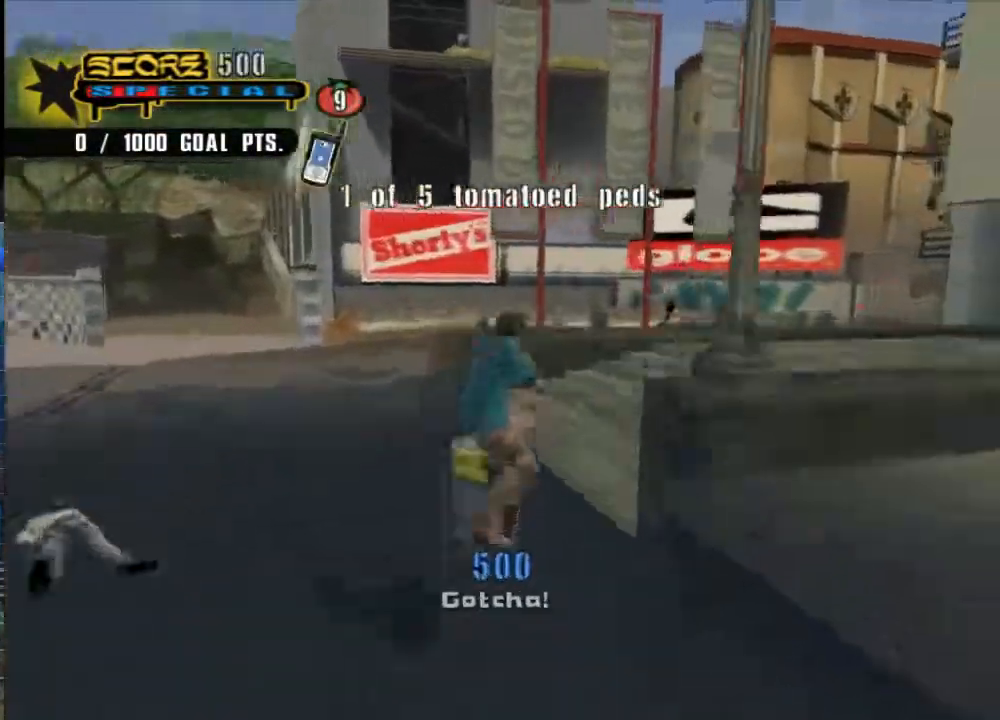
{"buttons": [], "left_stick": "up-left", "right_stick": "center", "events": [[83, "Y", "up"], [183, "left_stick", "up-right"], [250, "DPAD_RIGHT", "down"], [350, "DPAD_RIGHT", "up"], [350, "left_stick", "up-left"]]}
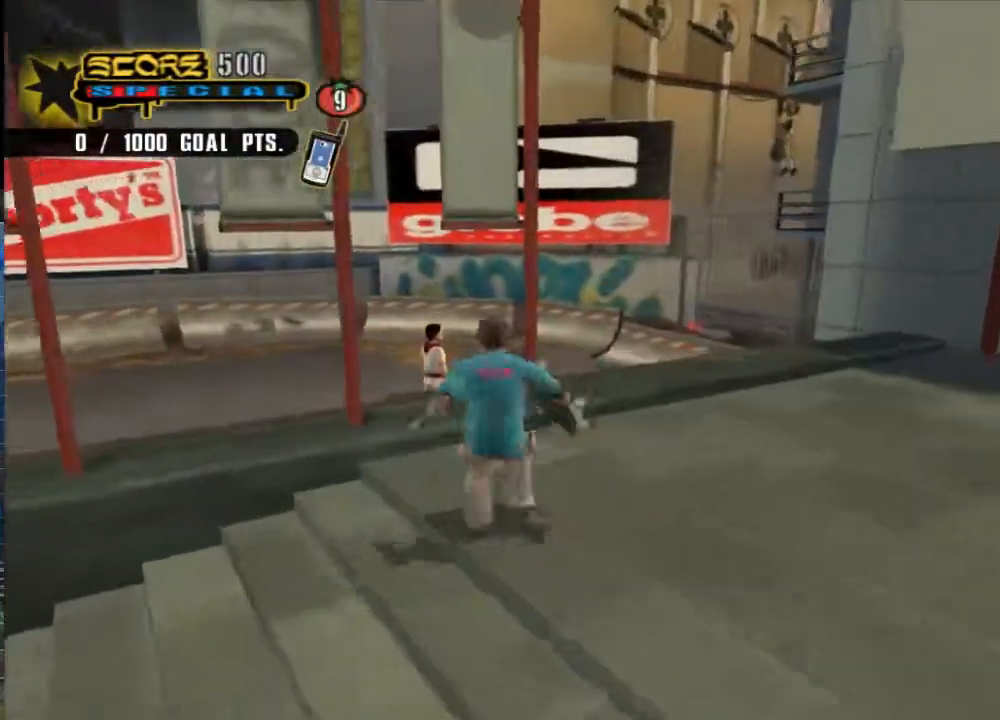
{"buttons": [], "left_stick": "left", "right_stick": "center", "events": [[17, "left_stick", "down"], [83, "right_stick", "right"], [150, "left_stick", "down-left"], [250, "left_stick", "left"], [483, "right_stick", "center"]]}
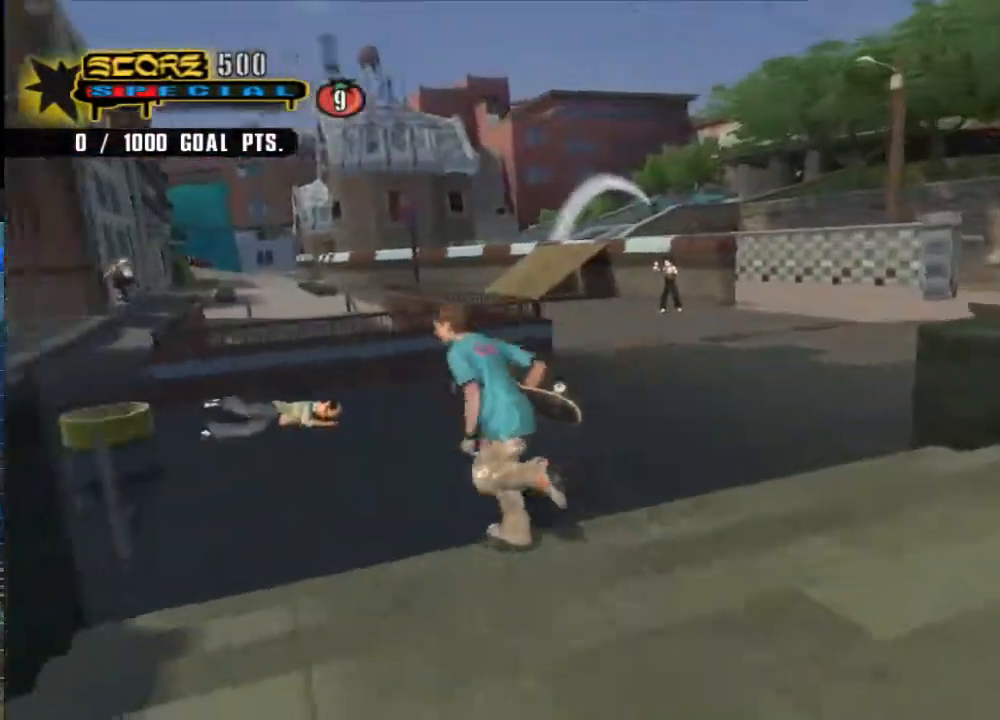
{"buttons": [], "left_stick": "up-left", "right_stick": "center", "events": [[300, "left_stick", "center"], [300, "right_stick", "left"], [433, "right_stick", "center"], [500, "left_stick", "up-left"]]}
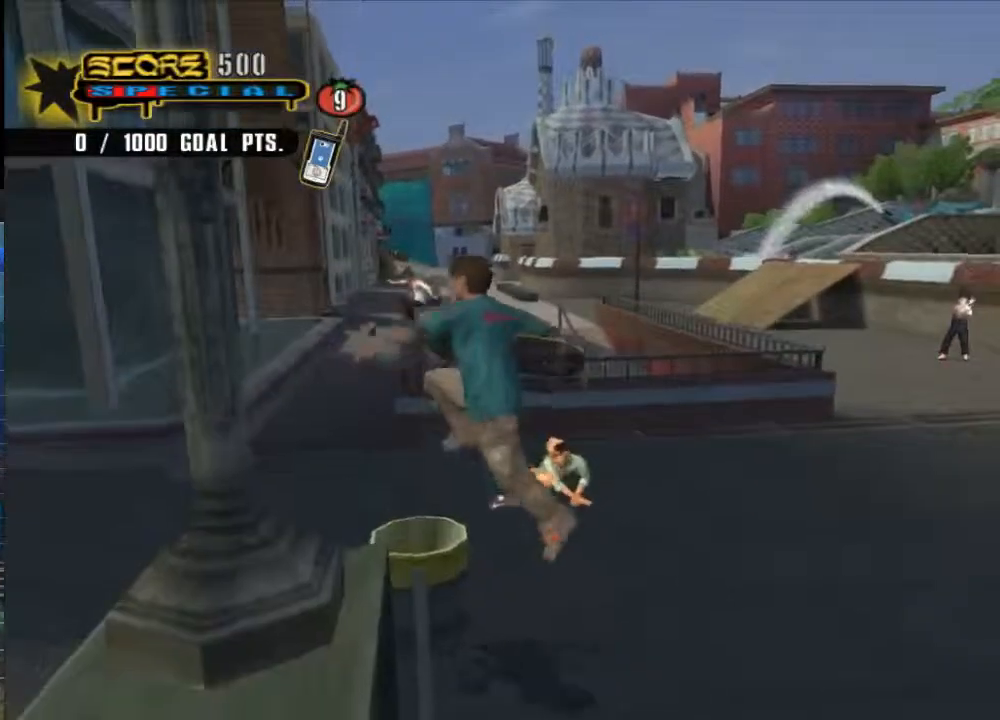
{"buttons": [], "left_stick": "down-right", "right_stick": "center", "events": [[33, "Y", "down"], [133, "left_stick", "center"], [167, "Y", "up"], [300, "A", "down"], [433, "A", "up"], [467, "left_stick", "down-right"]]}
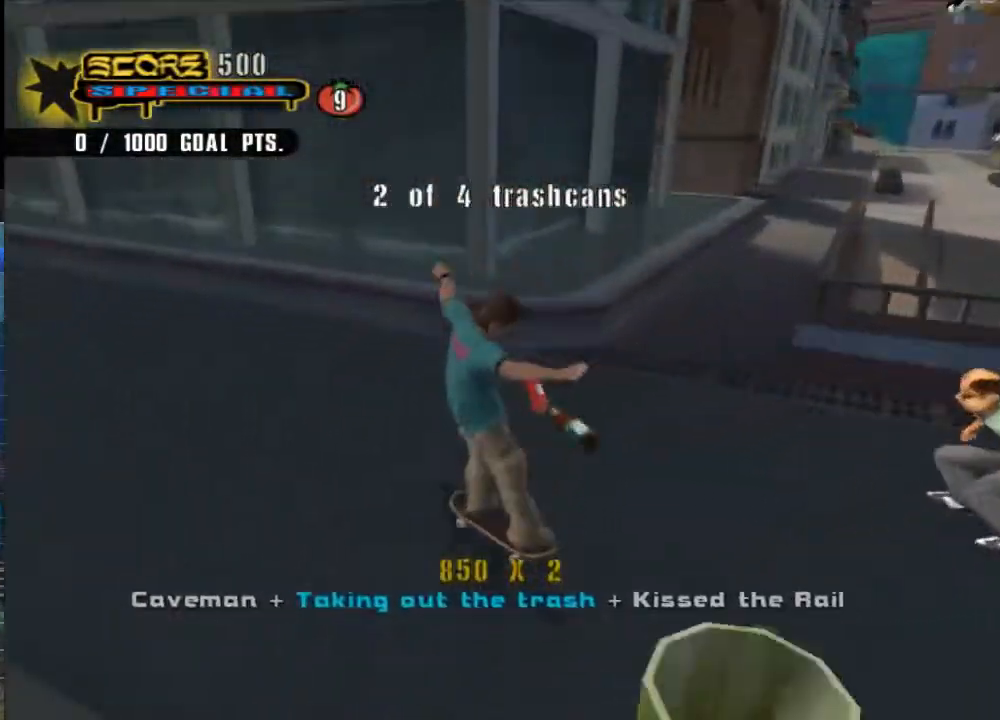
{"buttons": [], "left_stick": "right", "right_stick": "center", "events": [[167, "DPAD_RIGHT", "down"], [200, "left_stick", "right"], [233, "DPAD_RIGHT", "up"]]}
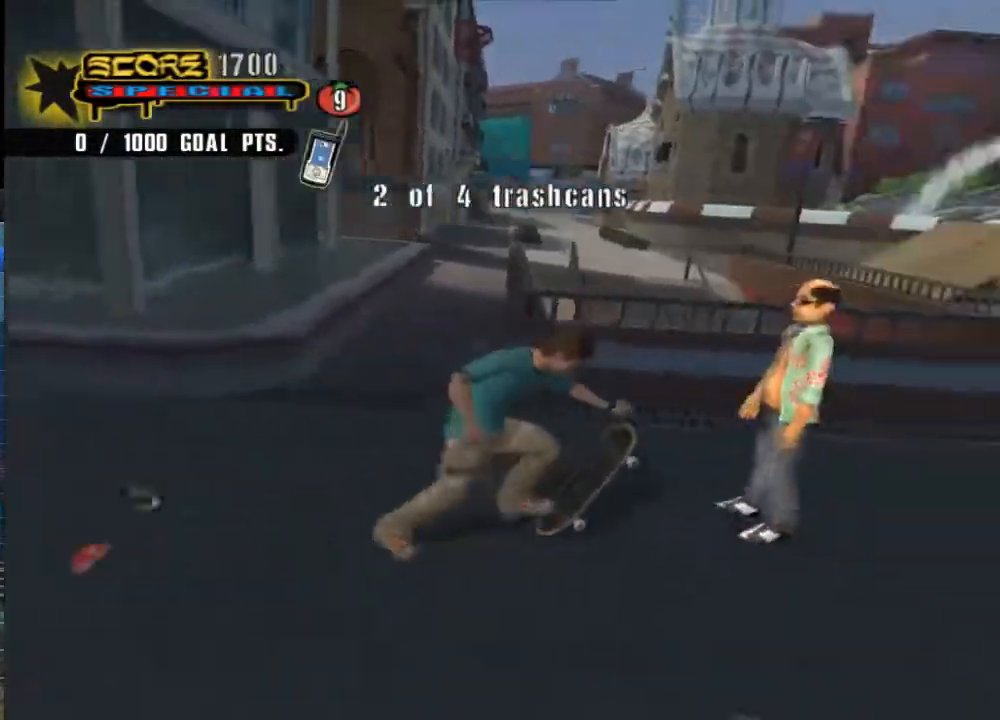
{"buttons": ["A"], "left_stick": "center", "right_stick": "center", "events": [[33, "DPAD_RIGHT", "down"], [67, "DPAD_RIGHT", "up"], [200, "left_stick", "center"], [267, "A", "down"]]}
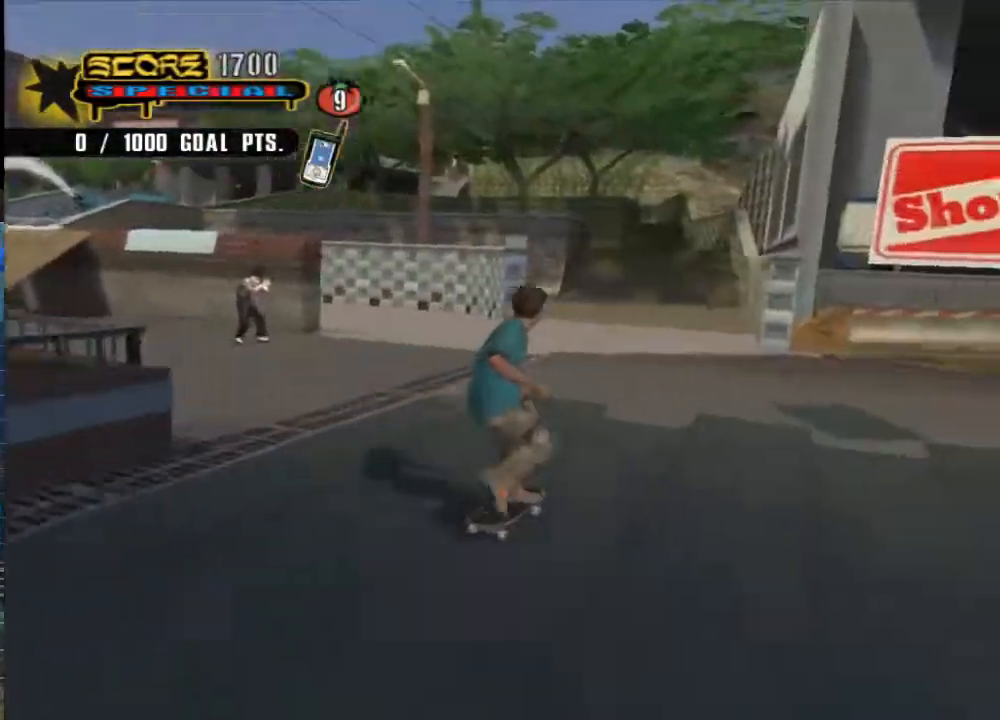
{"buttons": ["A", "X"], "left_stick": "down-right", "right_stick": "center", "events": [[117, "left_stick", "down-right"], [483, "X", "down"]]}
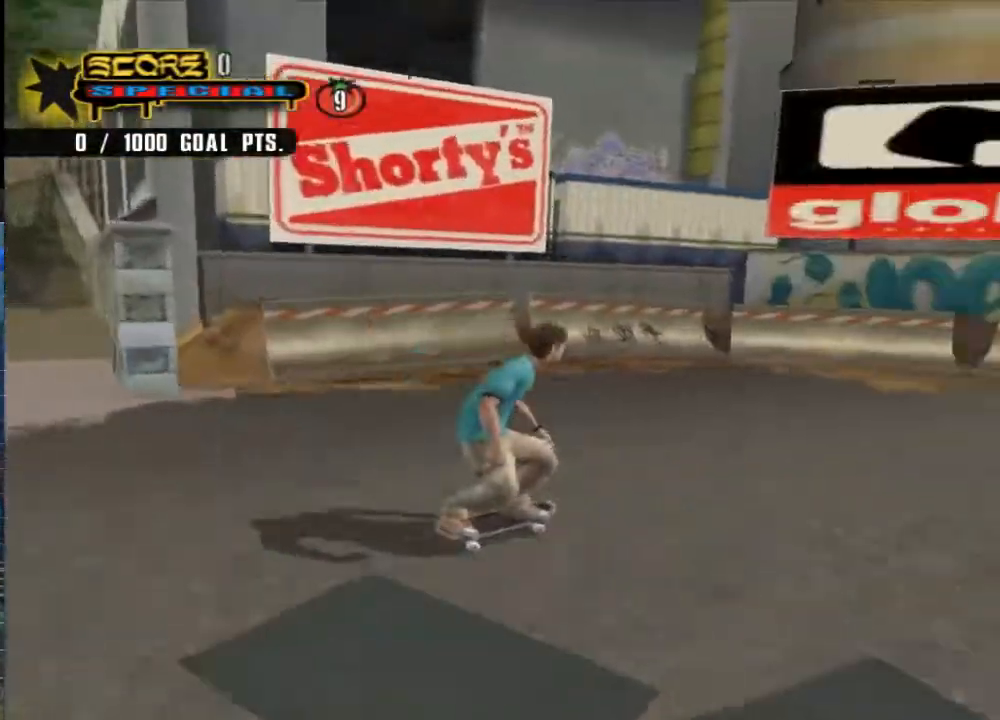
{"buttons": ["A"], "left_stick": "down", "right_stick": "center", "events": [[83, "X", "up"], [83, "left_stick", "center"], [383, "left_stick", "down"]]}
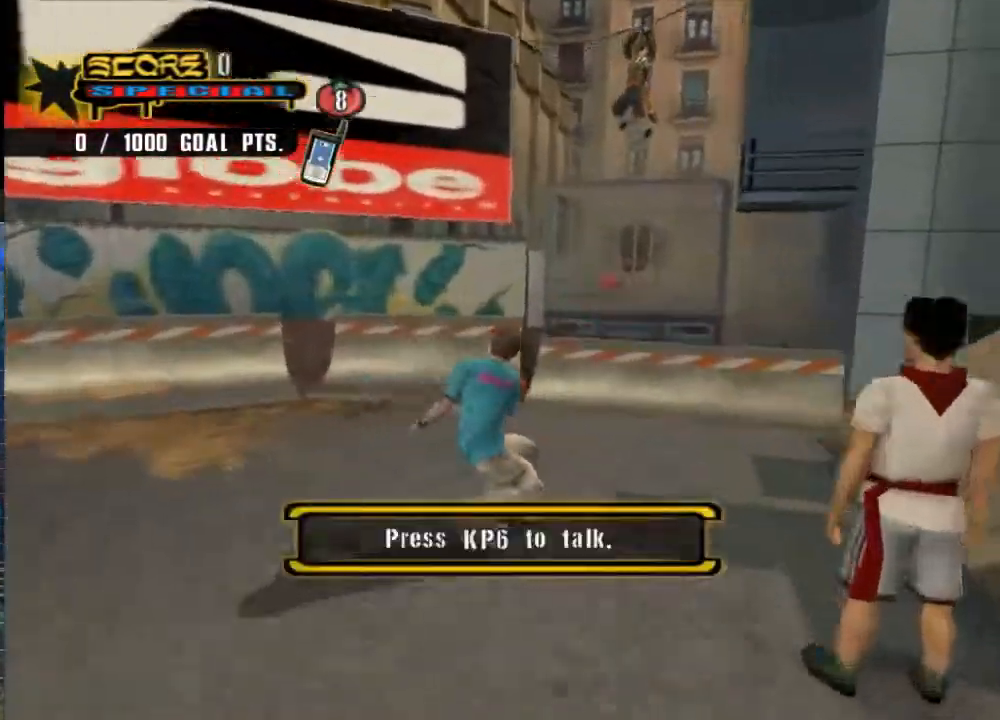
{"buttons": ["A"], "left_stick": "center", "right_stick": "center", "events": [[317, "A", "up"], [383, "left_stick", "center"], [450, "A", "down"]]}
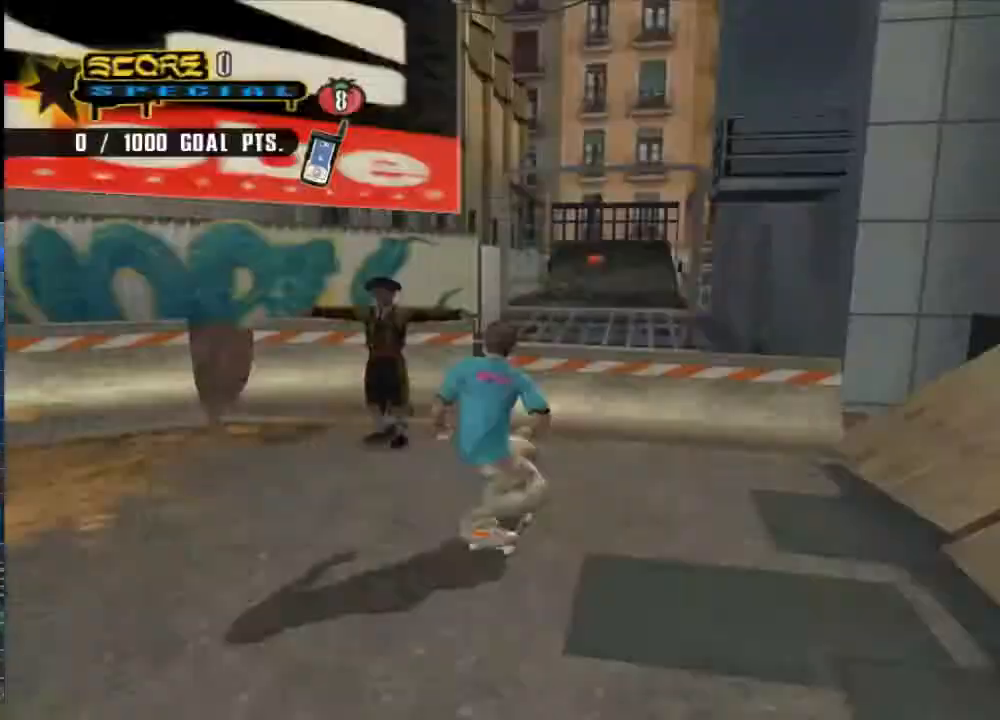
{"buttons": [], "left_stick": "center", "right_stick": "center", "events": [[100, "A", "up"]]}
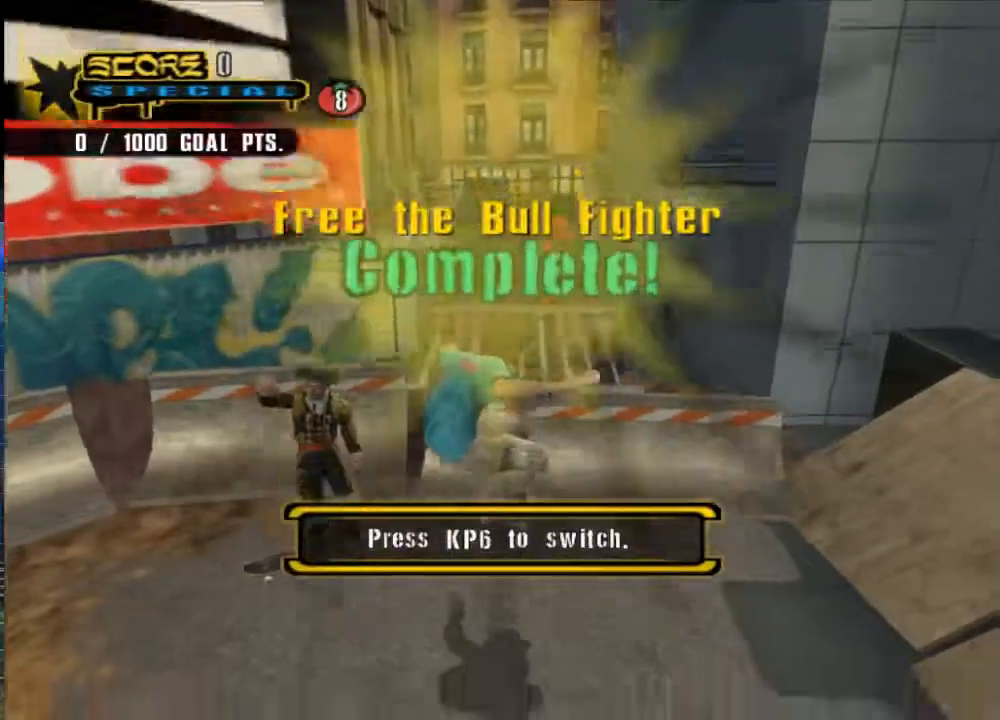
{"buttons": [], "left_stick": "center", "right_stick": "center", "events": [[167, "left_stick", "up-left"], [300, "B", "down"], [333, "left_stick", "center"], [433, "B", "up"]]}
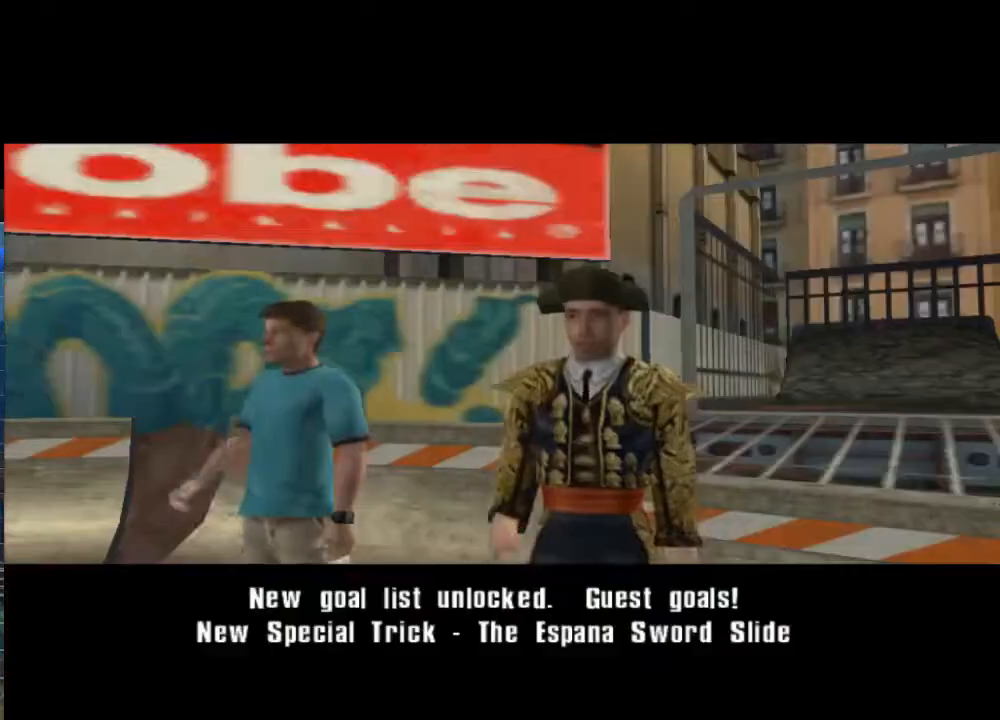
{"buttons": ["A"], "left_stick": "center", "right_stick": "center", "events": [[133, "A", "down"], [233, "A", "up"], [333, "A", "down"], [400, "A", "up"], [500, "A", "down"]]}
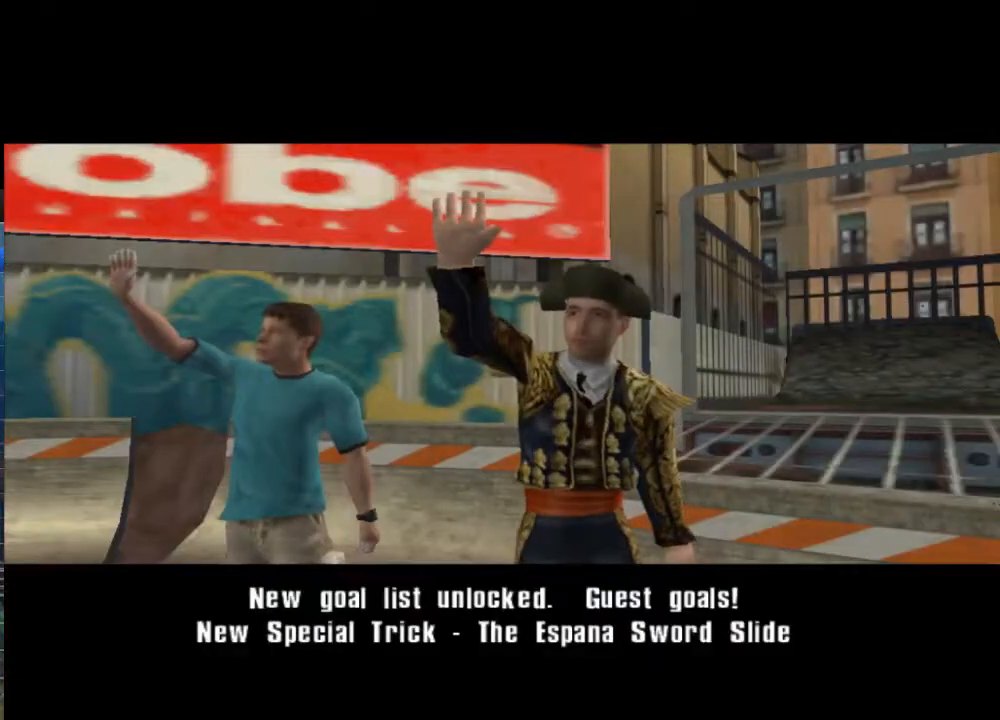
{"buttons": [], "left_stick": "center", "right_stick": "center", "events": [[33, "A", "up"], [133, "A", "down"], [183, "A", "up"], [283, "A", "down"], [317, "A", "up"], [417, "A", "down"], [483, "A", "up"]]}
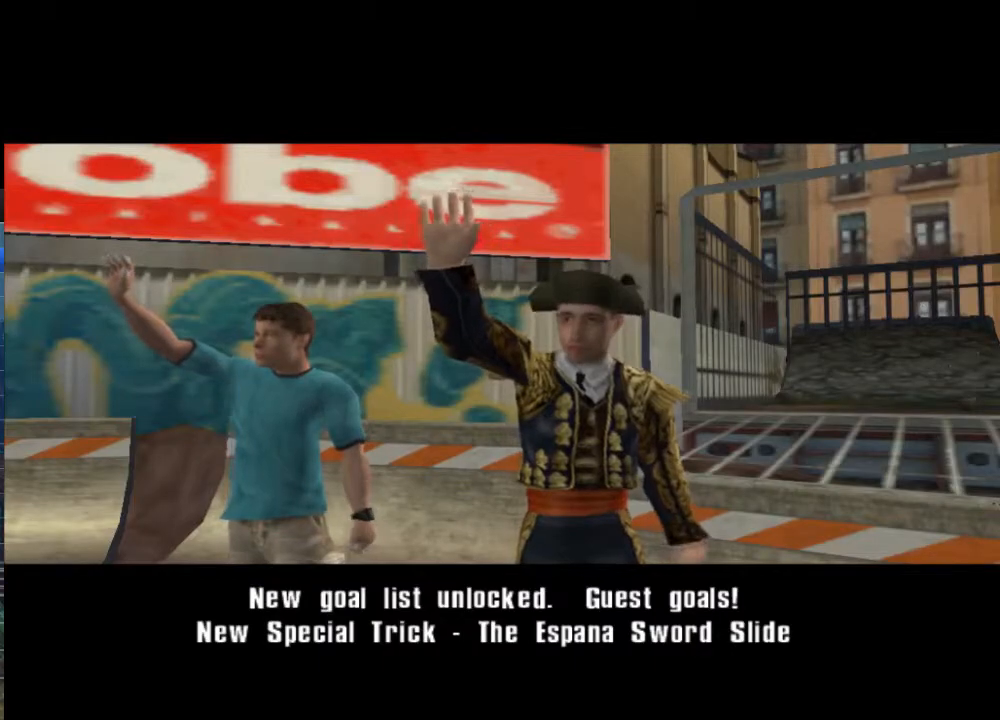
{"buttons": ["A"], "left_stick": "center", "right_stick": "center", "events": [[50, "A", "down"], [117, "A", "up"], [183, "A", "down"], [283, "A", "up"], [350, "A", "down"], [417, "A", "up"], [483, "A", "down"]]}
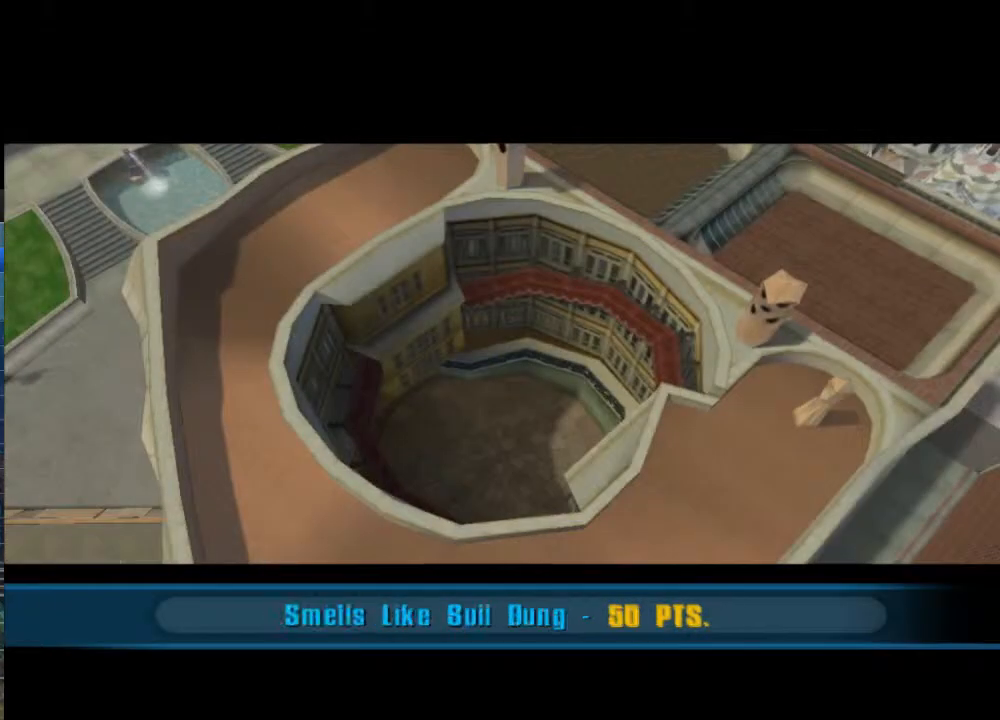
{"buttons": ["A"], "left_stick": "center", "right_stick": "center", "events": [[83, "A", "up"], [150, "A", "down"], [217, "A", "up"], [450, "A", "down"]]}
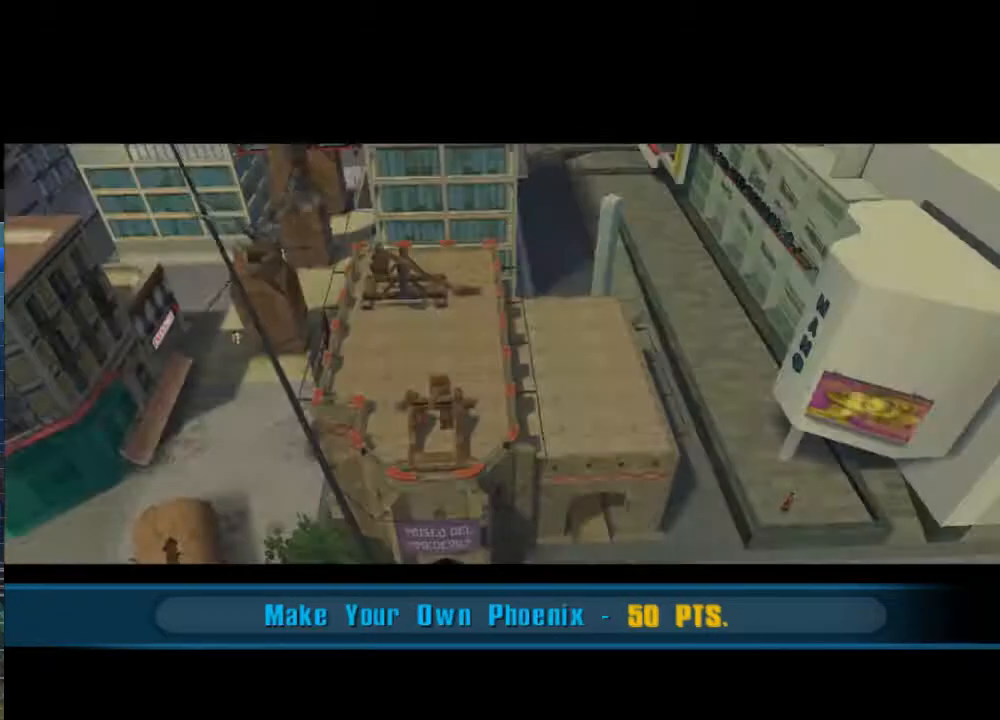
{"buttons": [], "left_stick": "center", "right_stick": "center", "events": [[17, "A", "up"], [117, "A", "down"], [183, "A", "up"], [250, "A", "down"], [333, "A", "up"], [433, "A", "down"], [500, "A", "up"]]}
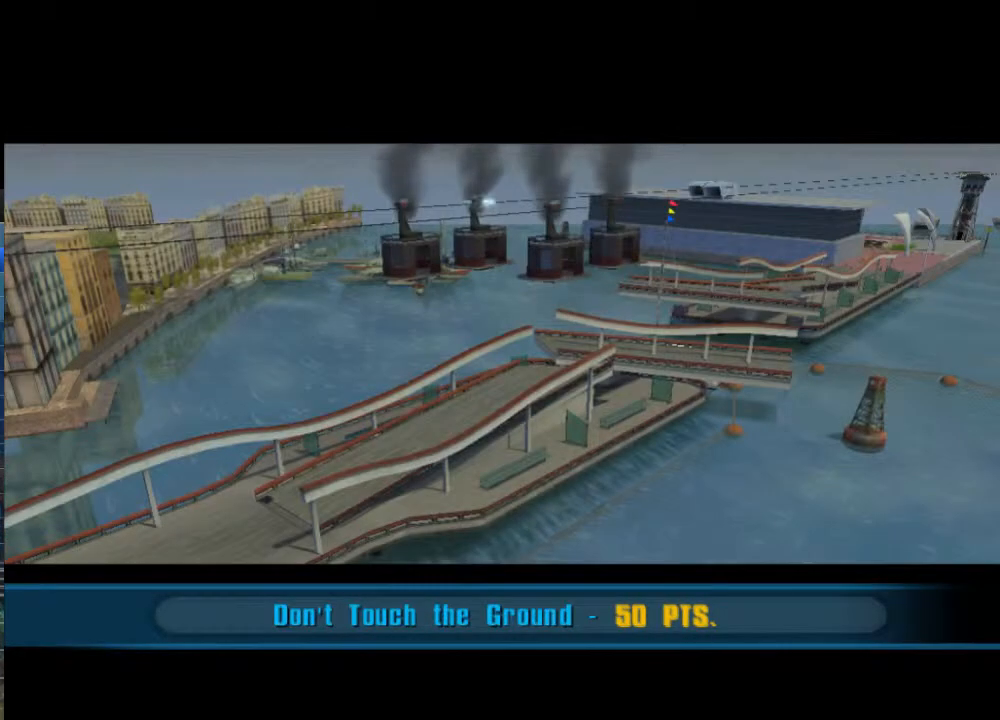
{"buttons": ["A"], "left_stick": "center", "right_stick": "center", "events": [[167, "A", "down"], [267, "A", "up"], [400, "A", "down"]]}